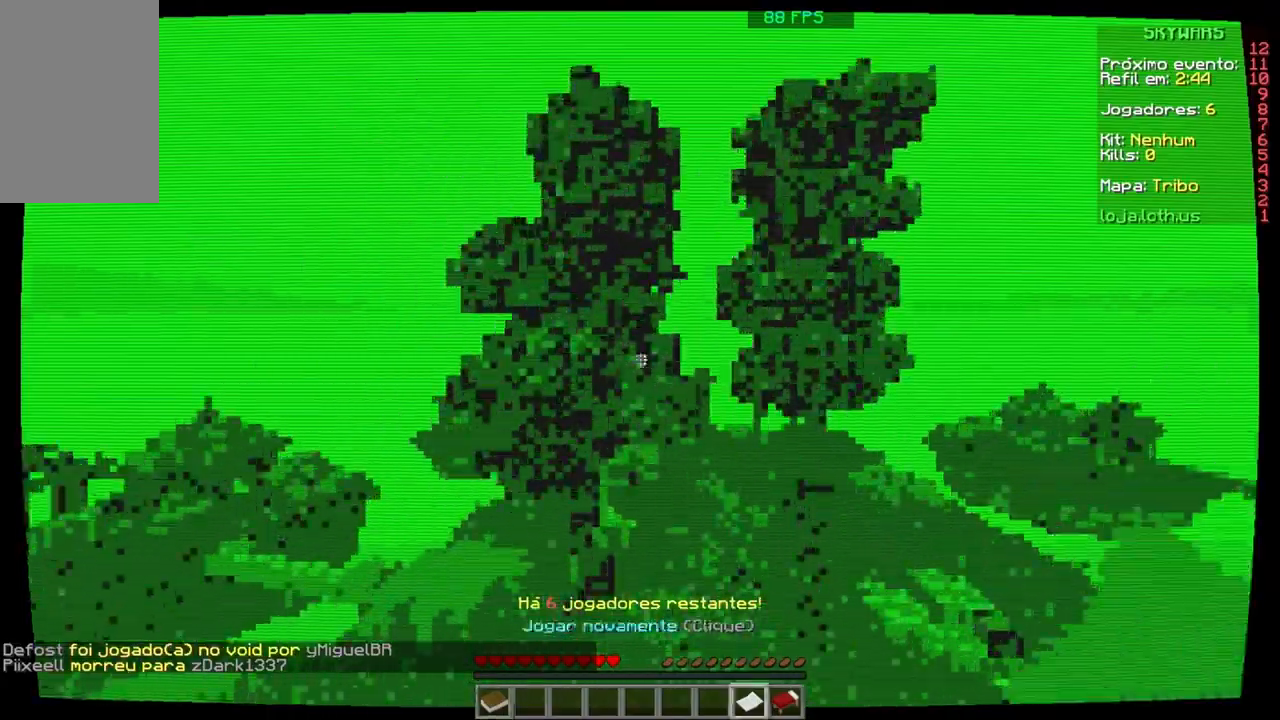
Gameplay with keyboard and mouse; each line is a JSON object with the keys and mouse buttons held at the frame after it. "events" lists presses ("down") and releases ("up") of "a", "d", "s", "space", "w", "mouse_left" and "mouse_right" between this image and that frame as [ms after this image, input, new state], when the widget could be followed in between. "mouse_left", "mouse_right" = the "left", "right" buttons of the "mouse" list. No other keys are recorded. Fast repeated clicks can show as one long hold. Mouse movement is not recorded.
{"keys": ["space", "w"], "mouse": [], "events": [[101, "space", "down"], [234, "space", "up"], [434, "space", "down"]]}
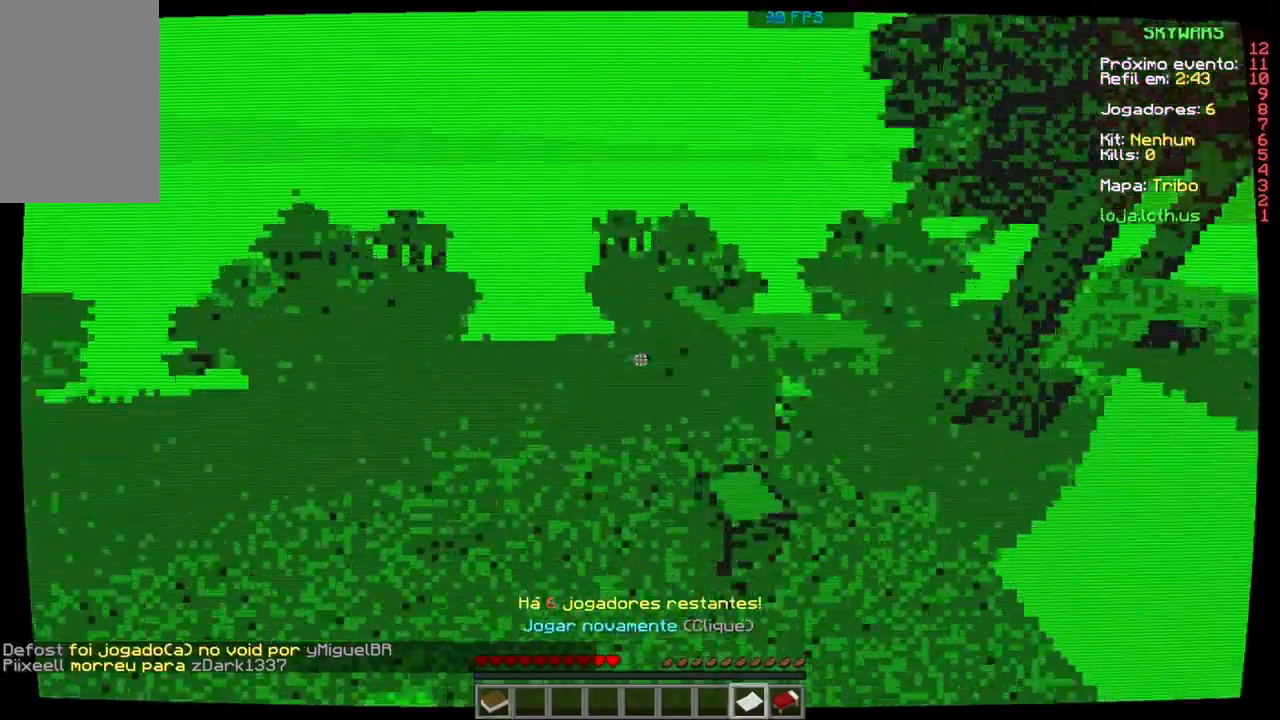
{"keys": [], "mouse": [], "events": [[33, "space", "up"], [33, "w", "up"]]}
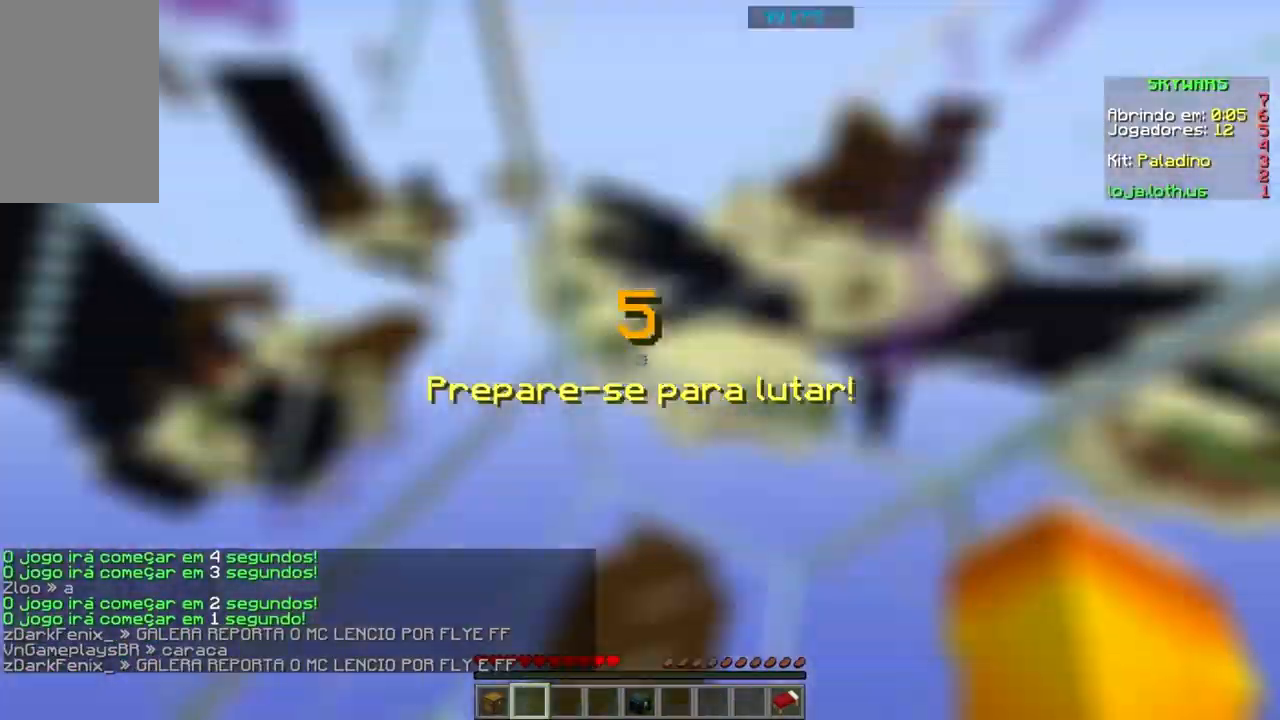
{"keys": ["space", "w"], "mouse": [], "events": [[134, "w", "down"], [434, "space", "down"]]}
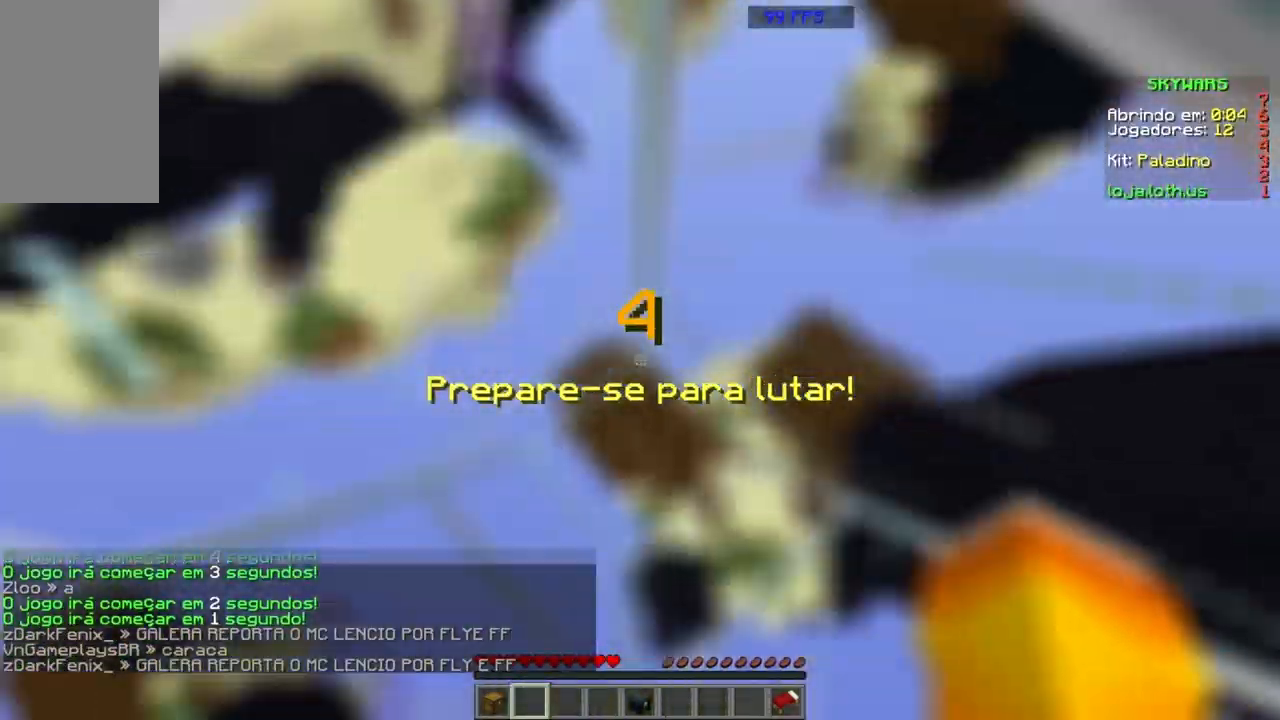
{"keys": ["w"], "mouse": [], "events": [[267, "space", "up"]]}
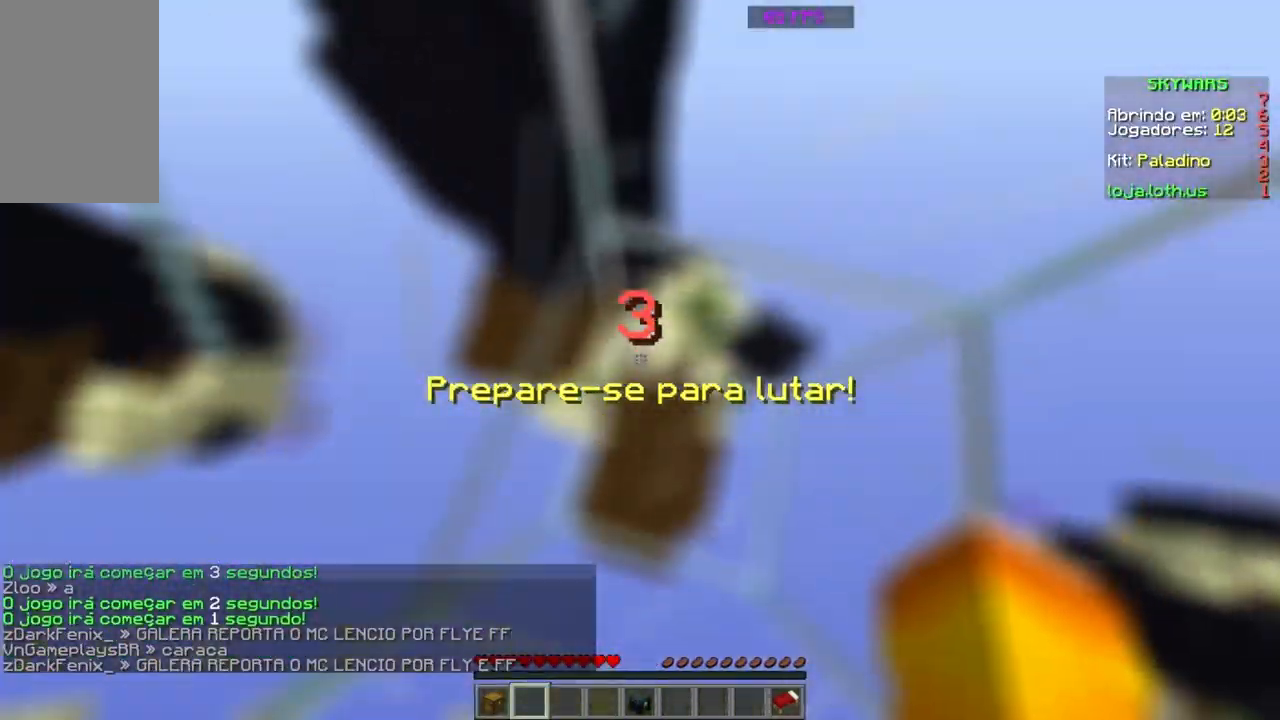
{"keys": ["w"], "mouse": [], "events": [[101, "space", "down"], [234, "space", "up"]]}
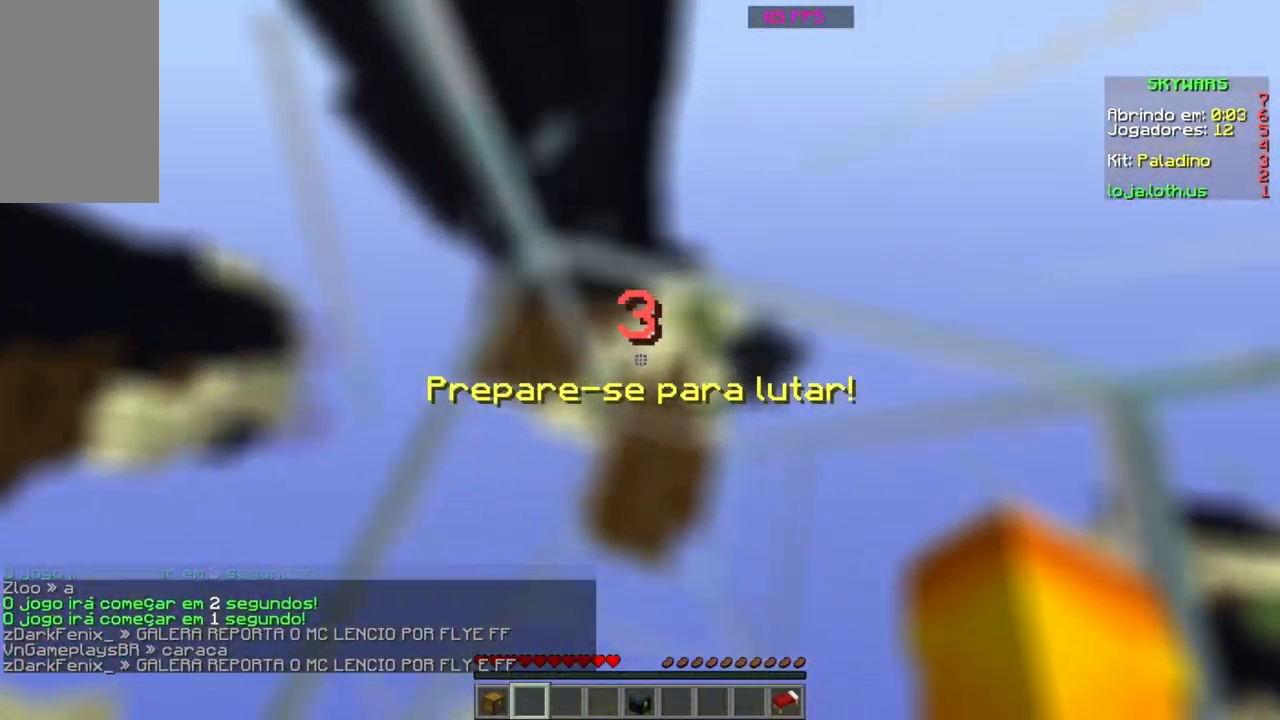
{"keys": ["space"], "mouse": [], "events": [[67, "w", "up"], [233, "s", "down"], [233, "space", "down"], [500, "s", "up"]]}
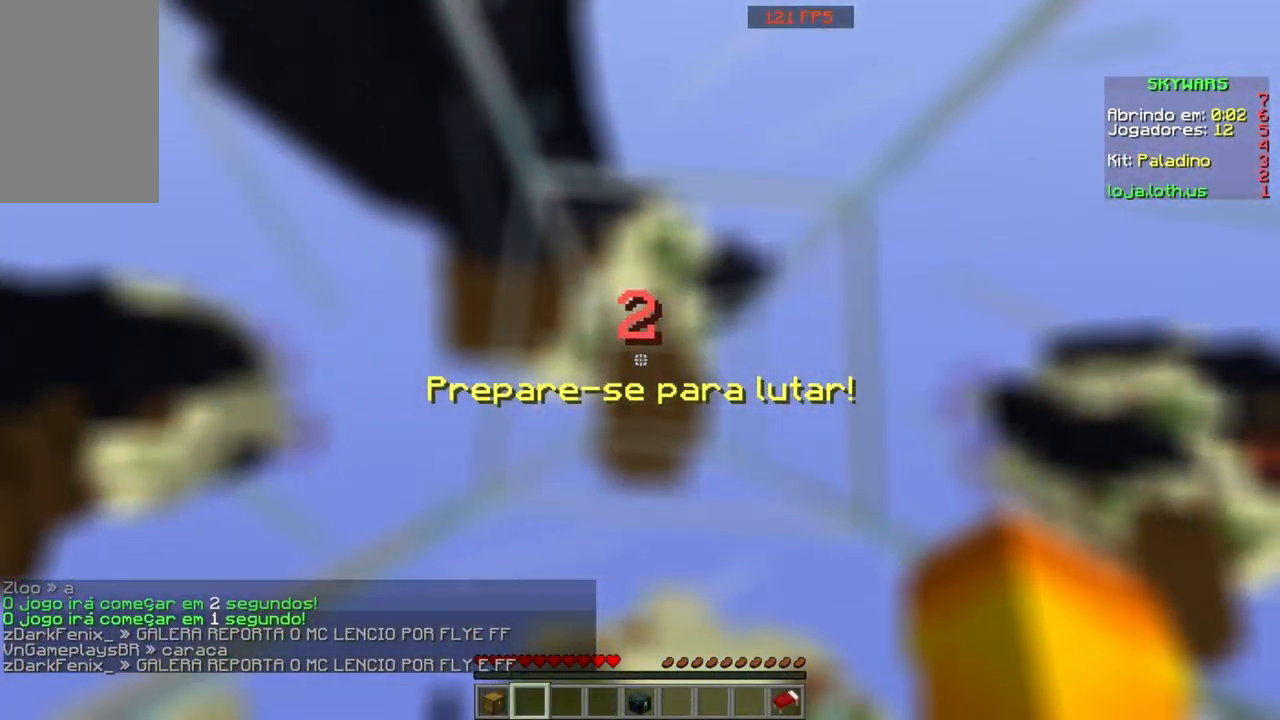
{"keys": ["space", "w"], "mouse": [], "events": [[434, "w", "down"]]}
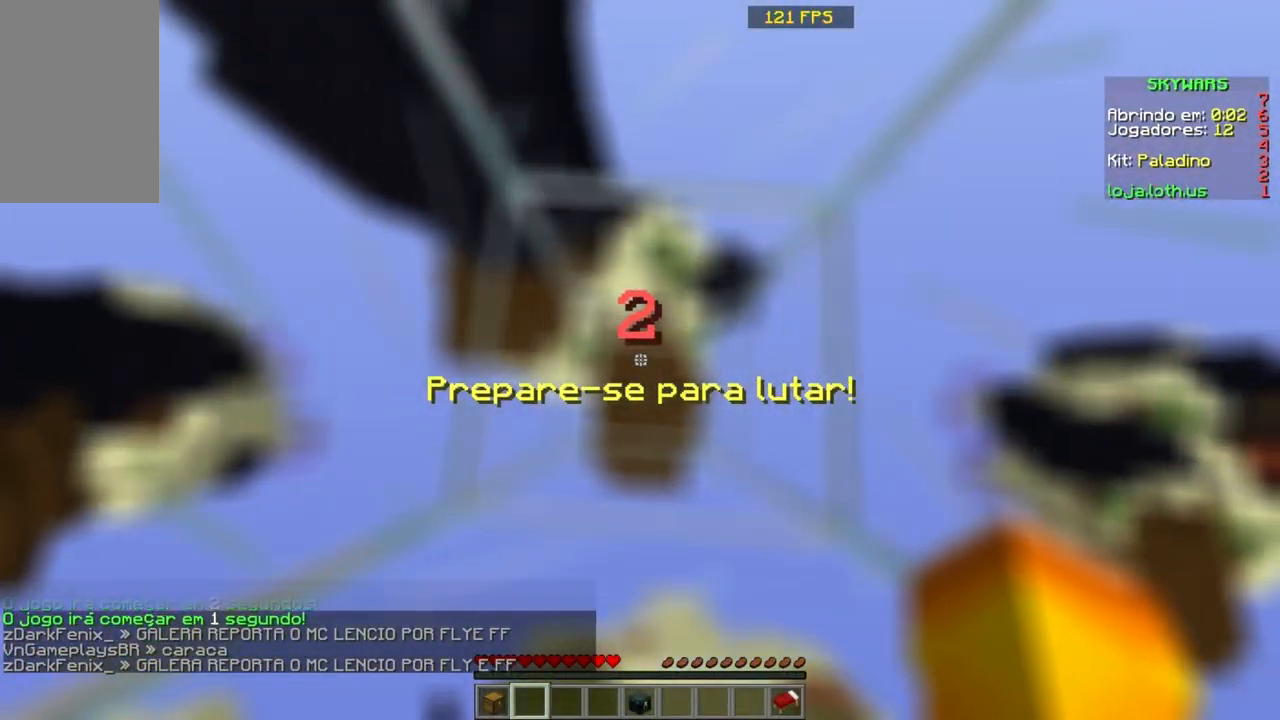
{"keys": ["s", "space"], "mouse": [], "events": [[266, "w", "up"], [400, "s", "down"]]}
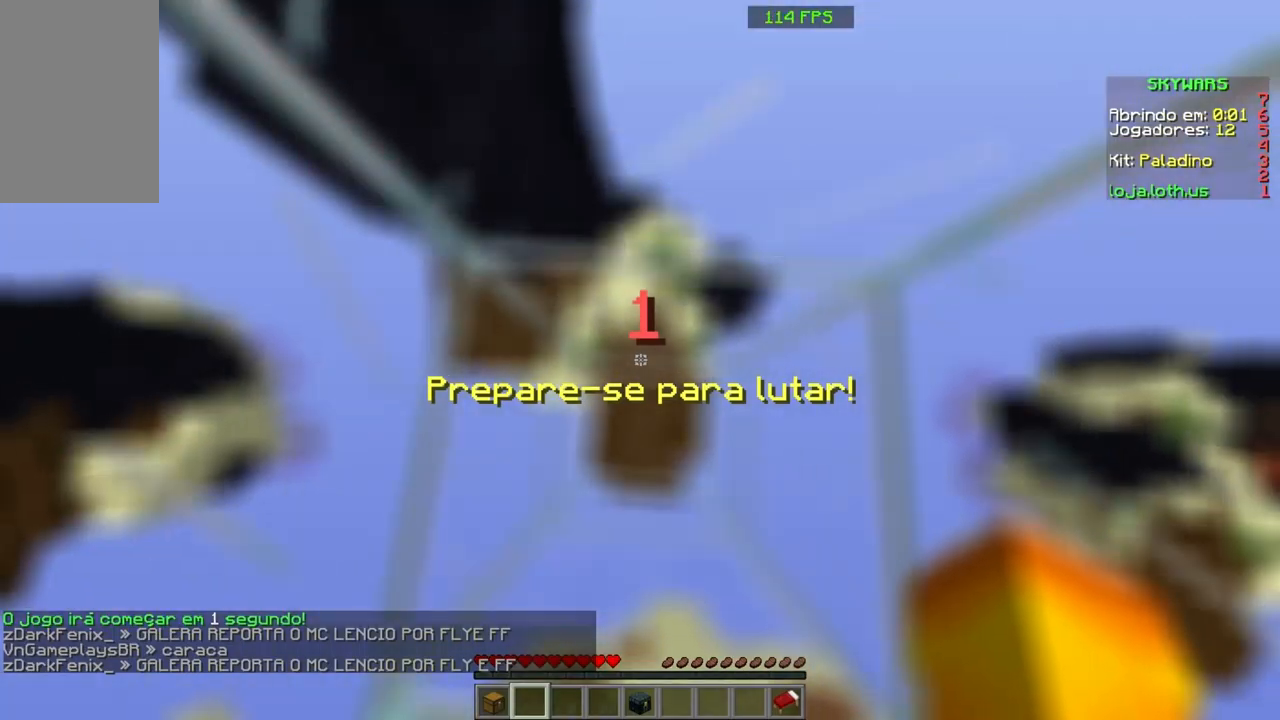
{"keys": ["space", "w"], "mouse": [], "events": [[334, "s", "up"], [467, "w", "down"]]}
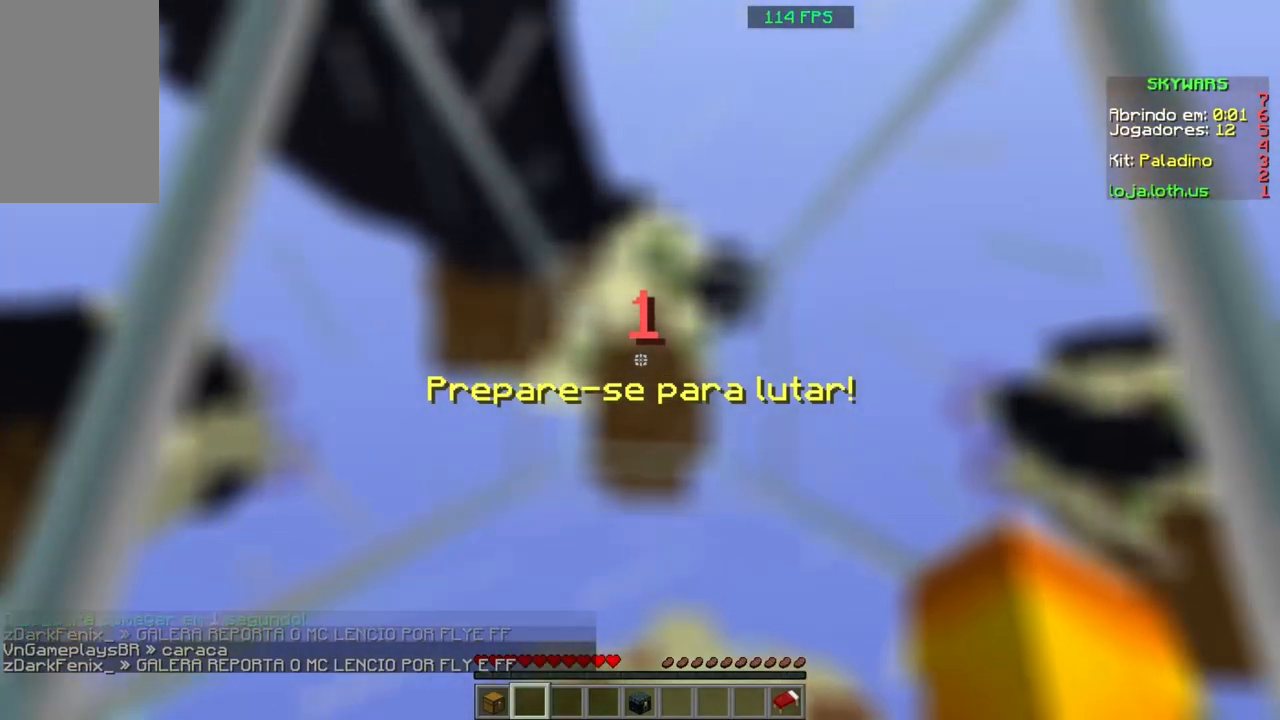
{"keys": ["s", "space"], "mouse": [], "events": [[200, "w", "up"], [400, "s", "down"]]}
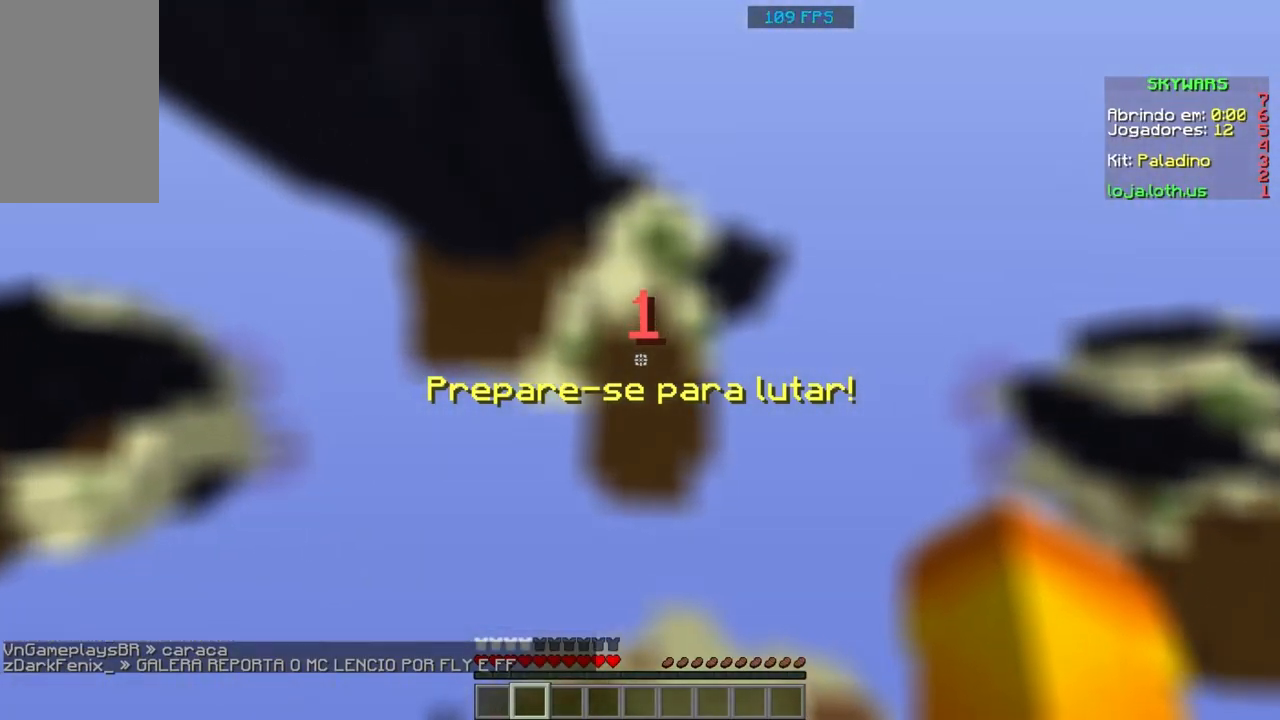
{"keys": ["space", "w"], "mouse": [], "events": [[167, "s", "up"], [267, "w", "down"]]}
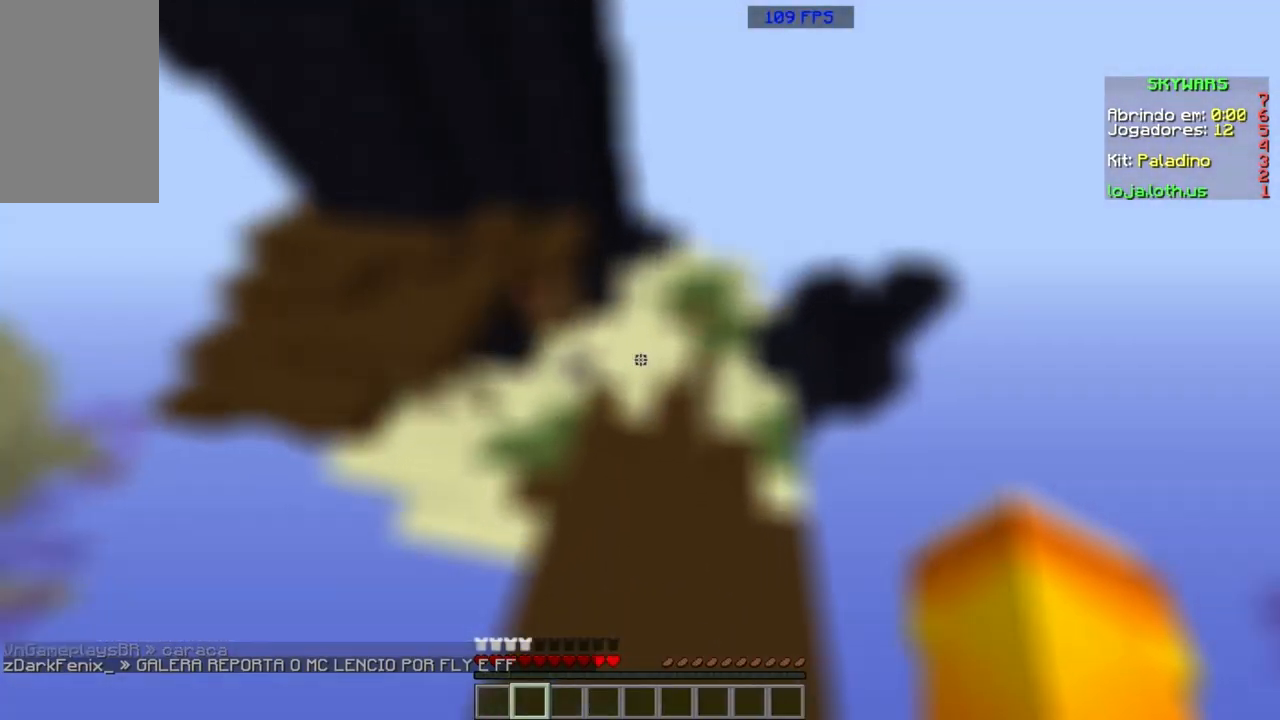
{"keys": ["space", "w"], "mouse": [], "events": [[166, "space", "up"], [467, "space", "down"]]}
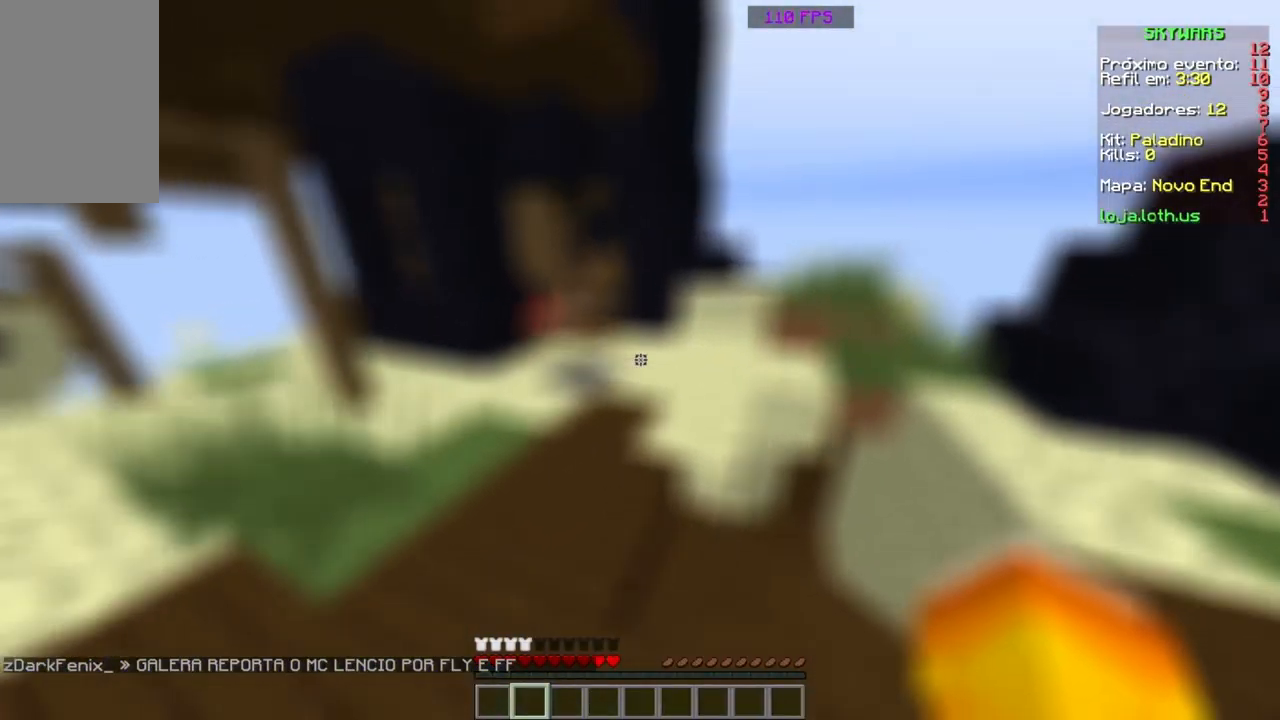
{"keys": ["space", "w"], "mouse": [], "events": [[167, "space", "up"], [434, "space", "down"]]}
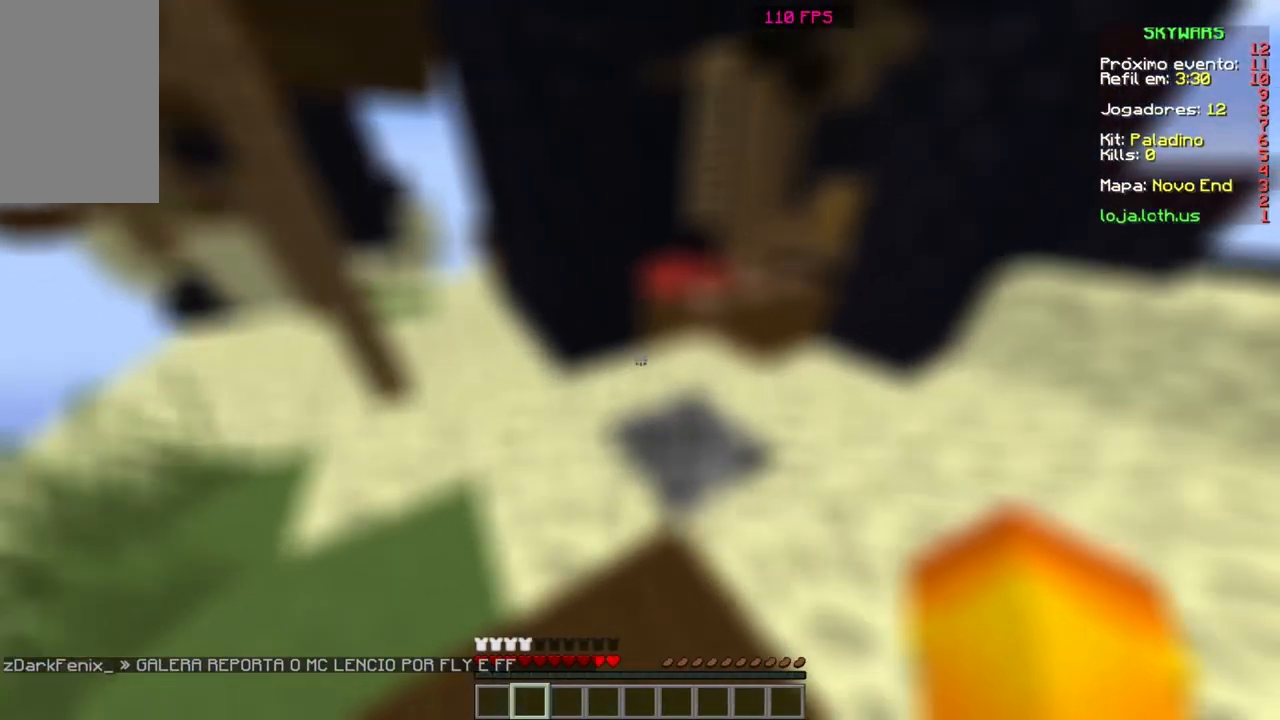
{"keys": ["w"], "mouse": [], "events": [[133, "space", "up"]]}
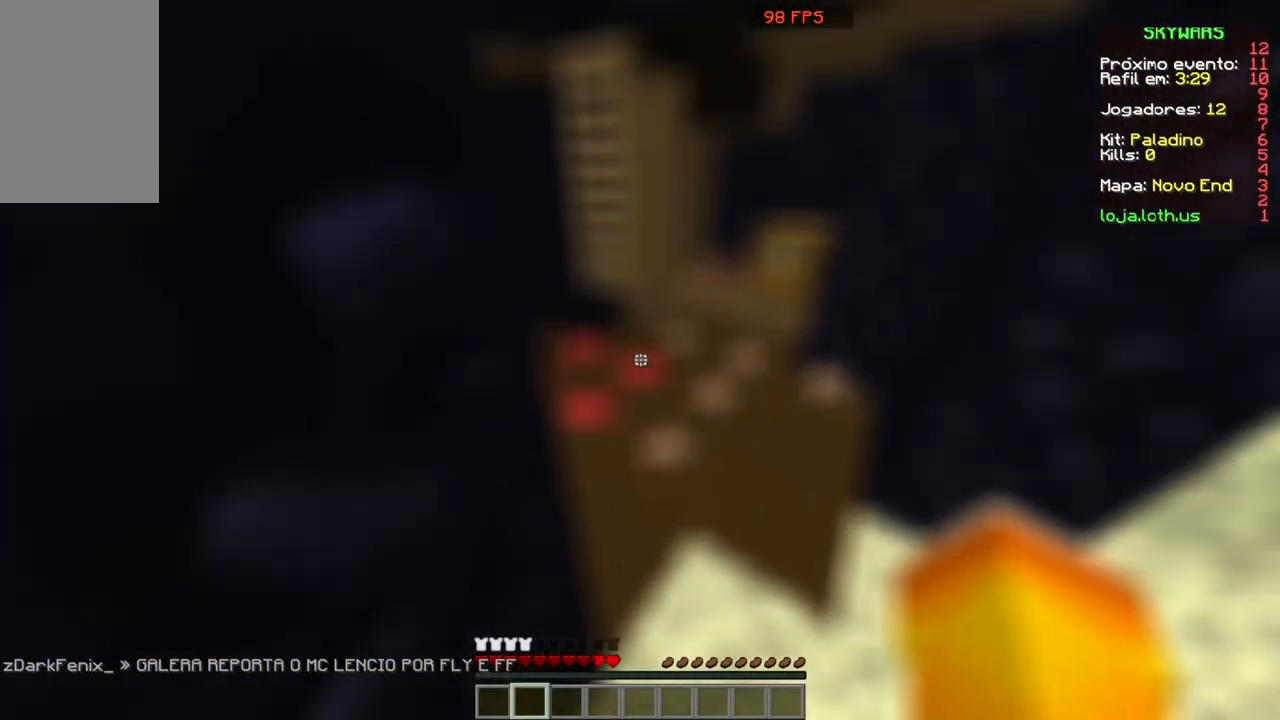
{"keys": ["w"], "mouse": [], "events": []}